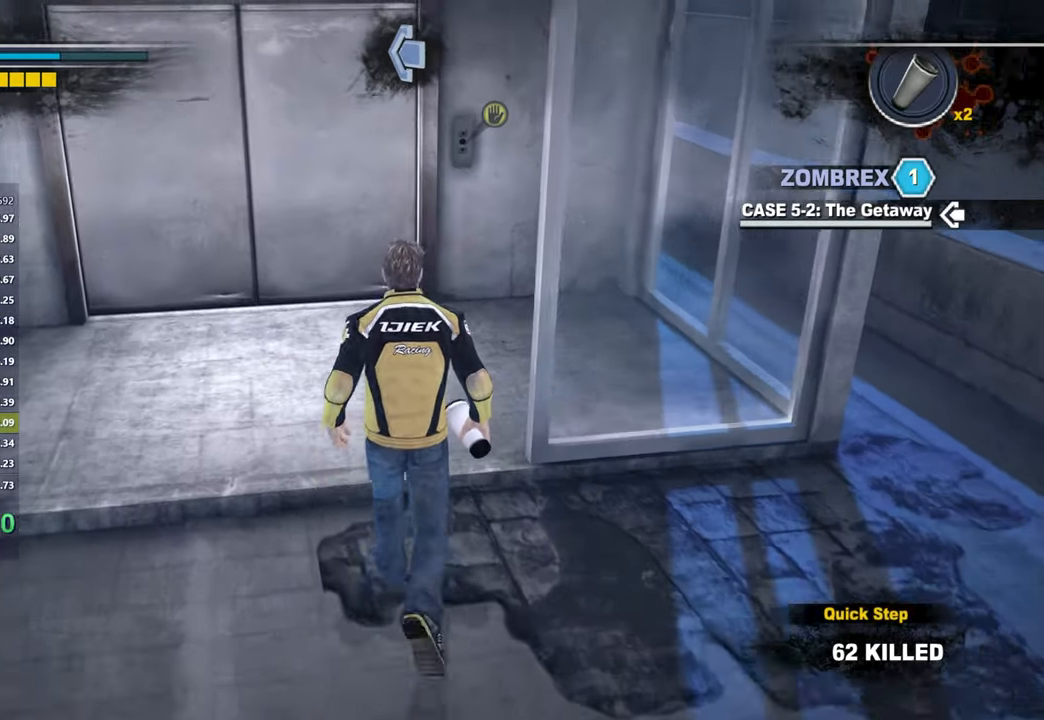
Gameplay with a controller (Xbox layout); each line is a JSON object with the inputs held at the frame after it. "button_events" lists button changes between this image and that frame as [ms after this image, input, new state], when the widget could be followed in between (sticks are given only as held states).
{"buttons": [], "left_stick": "up", "right_stick": "center", "button_events": [[417, "B", "down"], [500, "B", "up"]]}
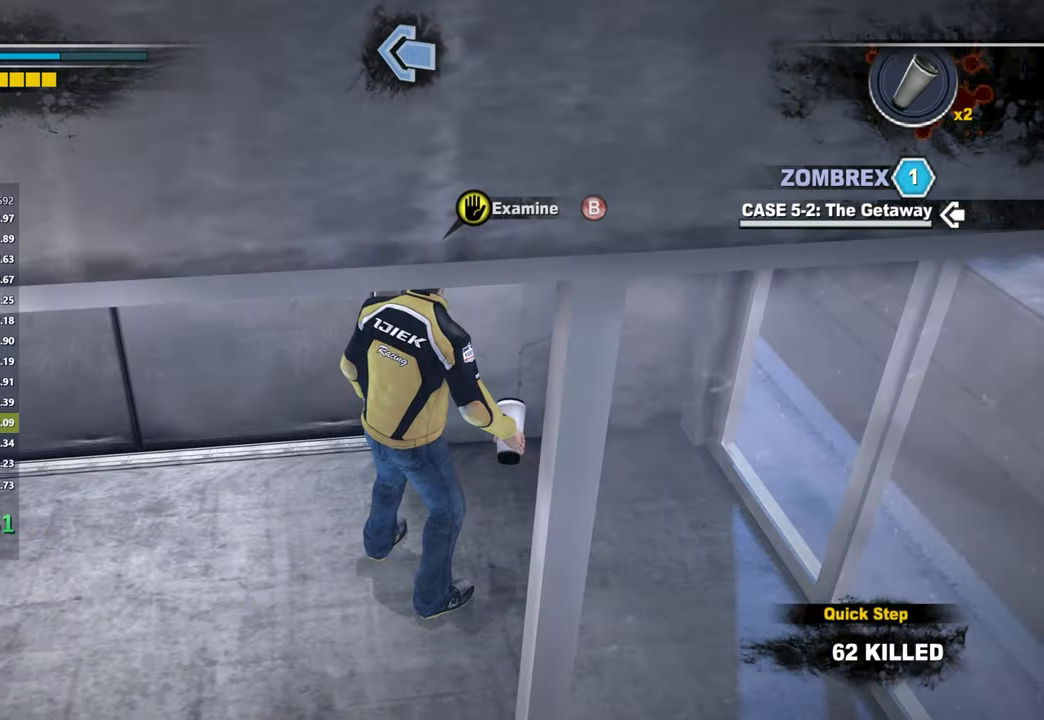
{"buttons": [], "left_stick": "up-left", "right_stick": "left", "button_events": []}
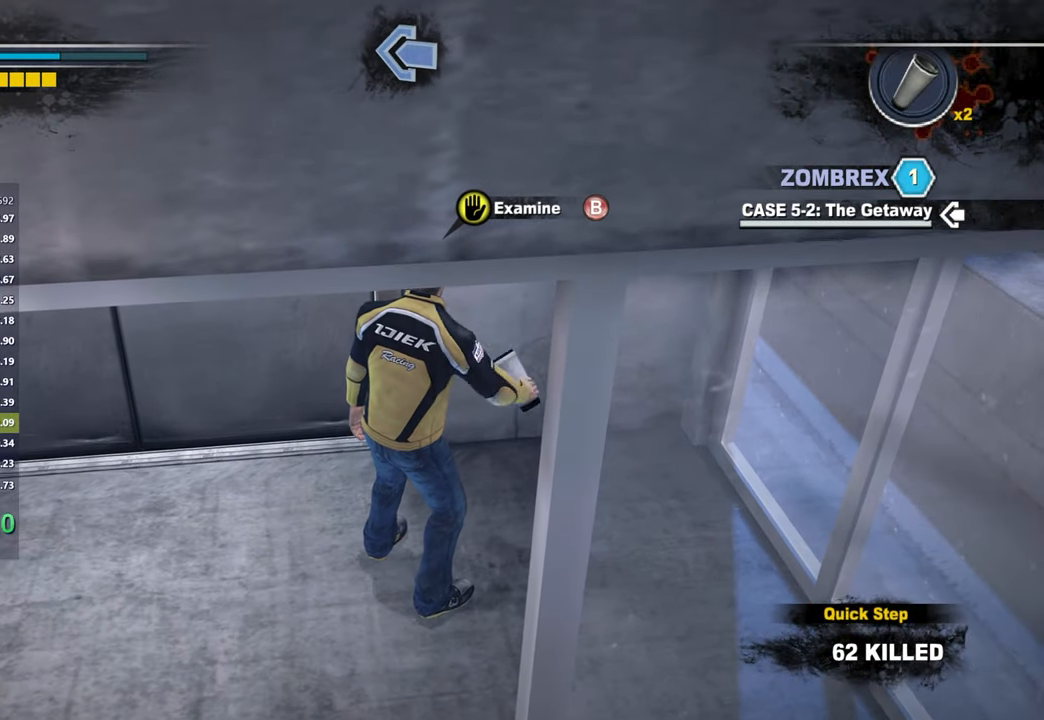
{"buttons": [], "left_stick": "up", "right_stick": "left", "button_events": []}
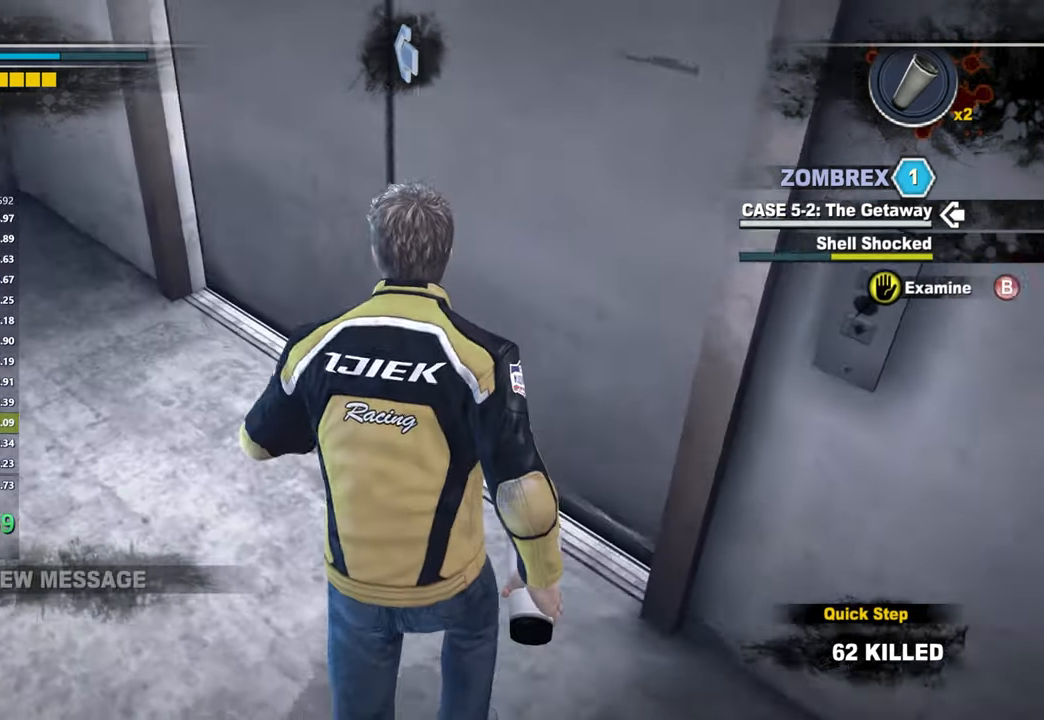
{"buttons": [], "left_stick": "up", "right_stick": "center", "button_events": []}
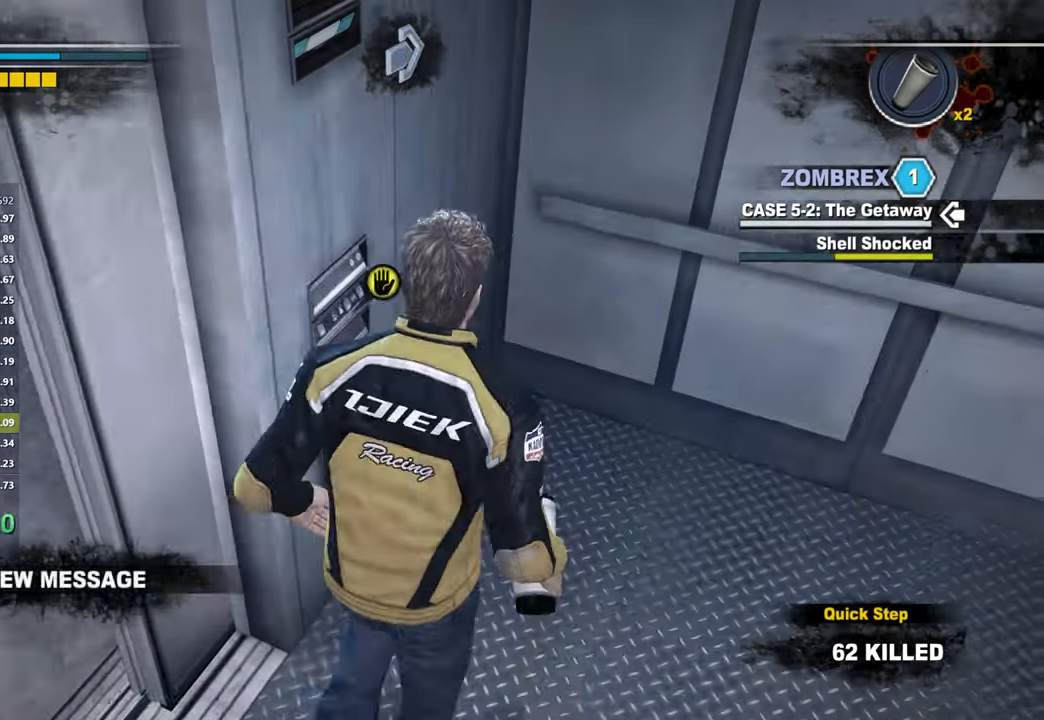
{"buttons": [], "left_stick": "center", "right_stick": "center", "button_events": [[17, "B", "down"], [67, "B", "up"], [133, "B", "down"], [217, "B", "up"]]}
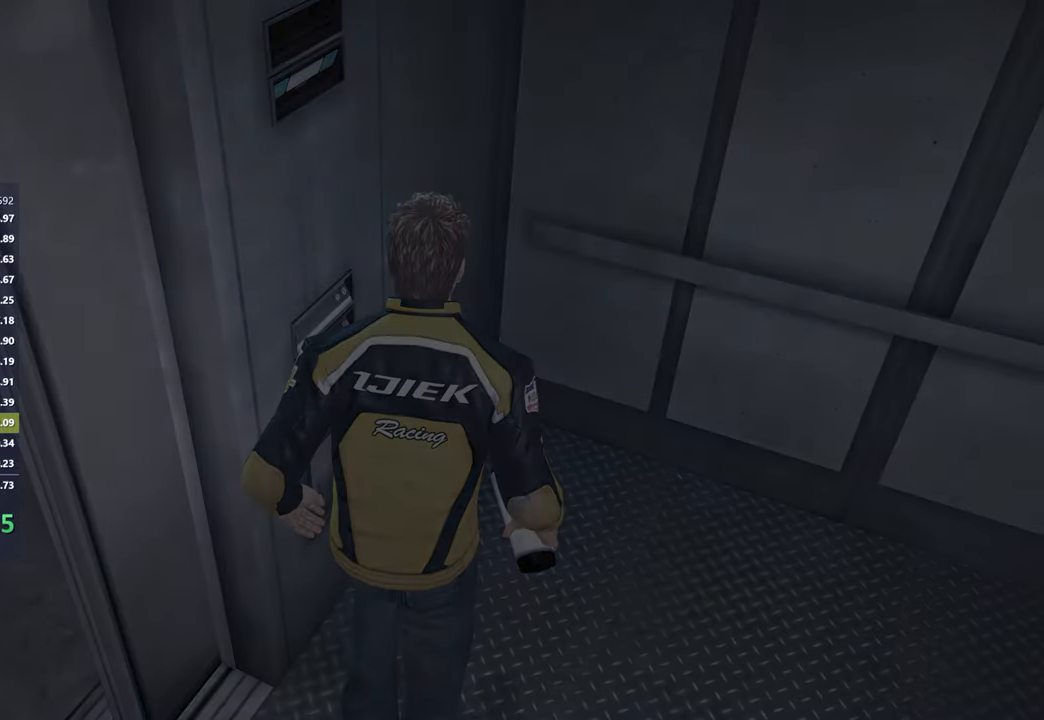
{"buttons": [], "left_stick": "center", "right_stick": "center", "button_events": []}
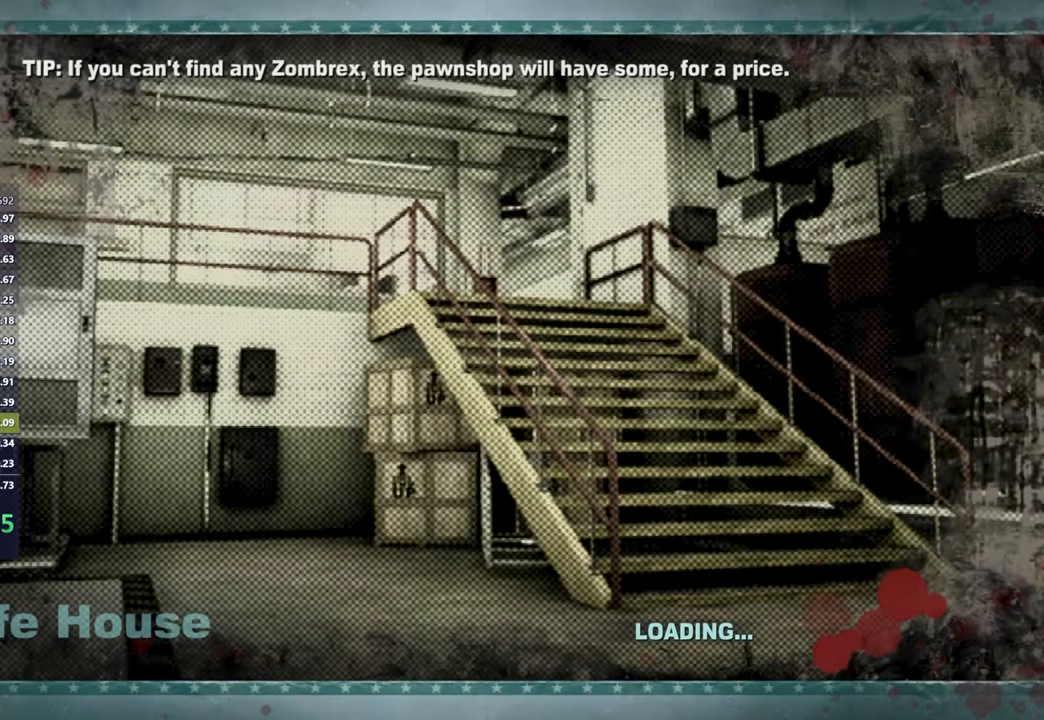
{"buttons": [], "left_stick": "up", "right_stick": "center", "button_events": []}
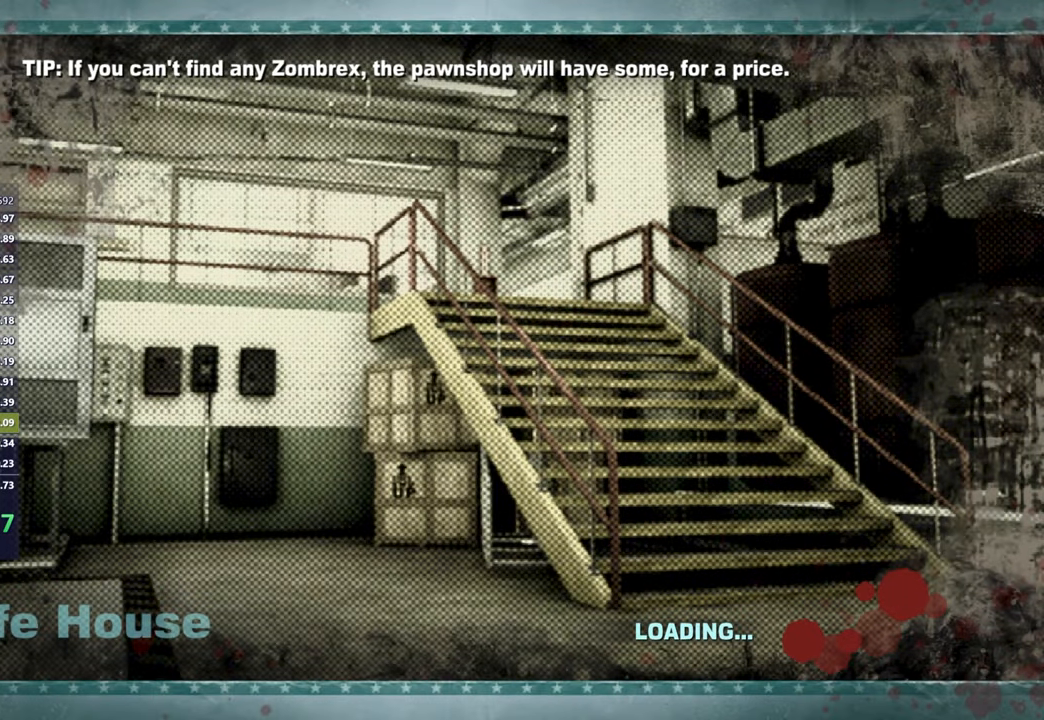
{"buttons": [], "left_stick": "up", "right_stick": "center", "button_events": []}
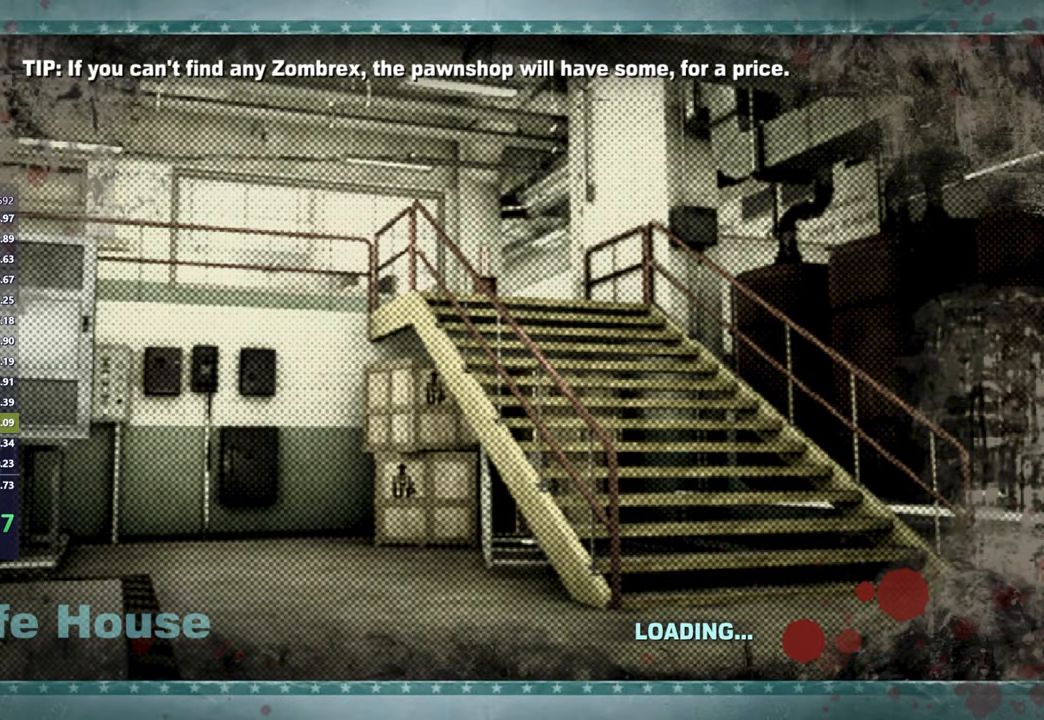
{"buttons": [], "left_stick": "up", "right_stick": "center", "button_events": []}
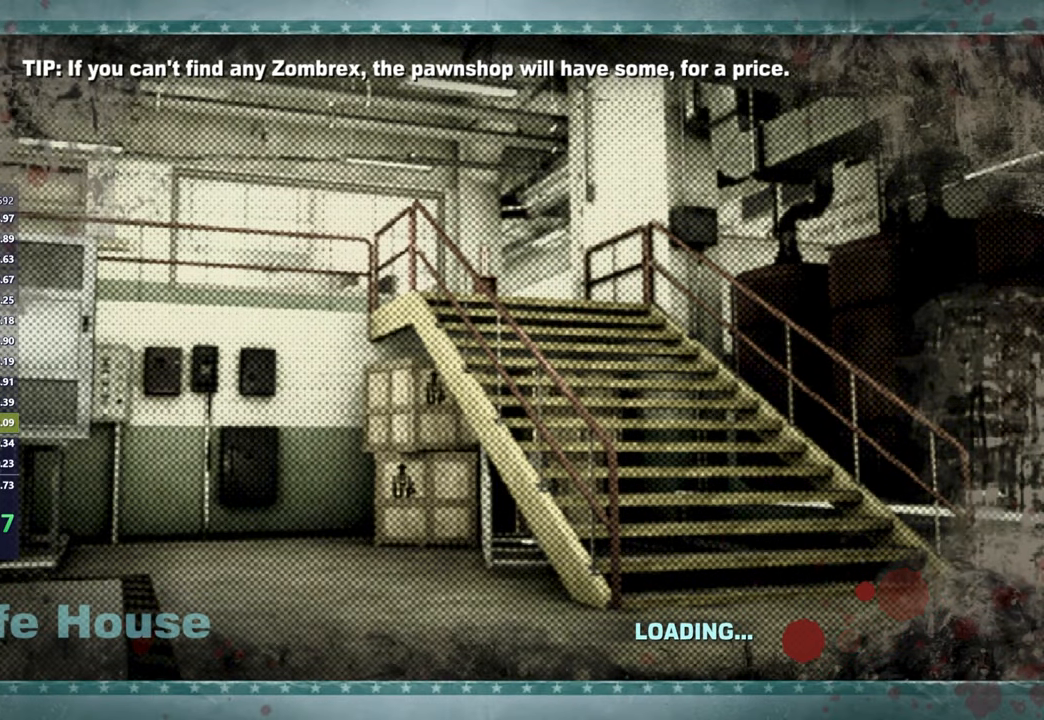
{"buttons": [], "left_stick": "up", "right_stick": "center", "button_events": []}
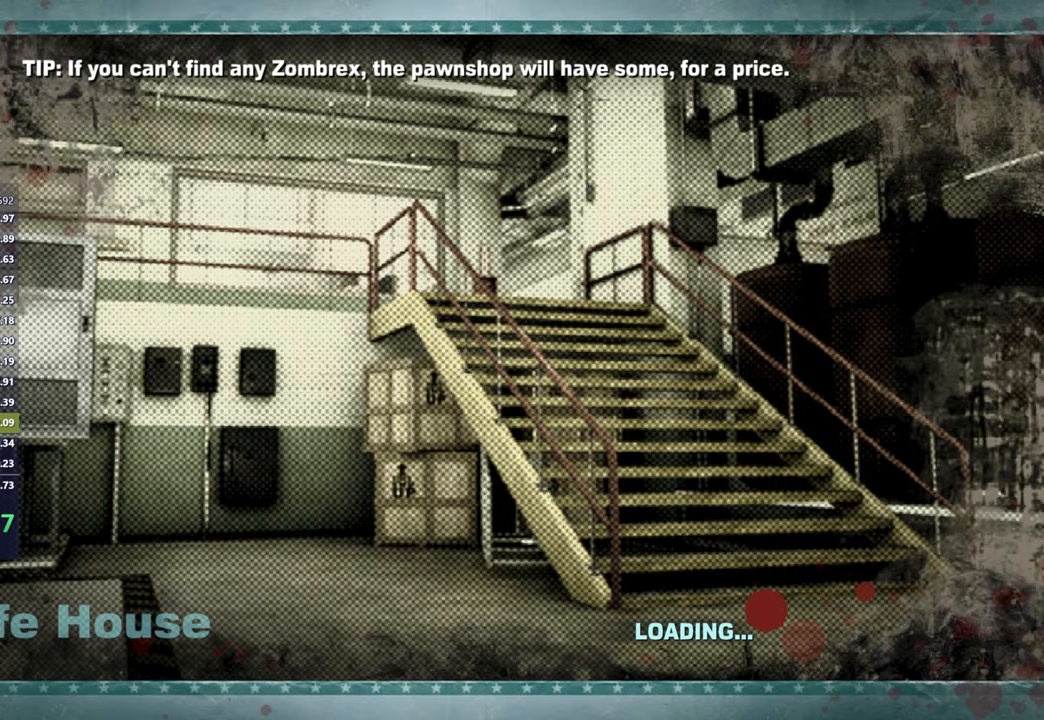
{"buttons": [], "left_stick": "up", "right_stick": "center", "button_events": []}
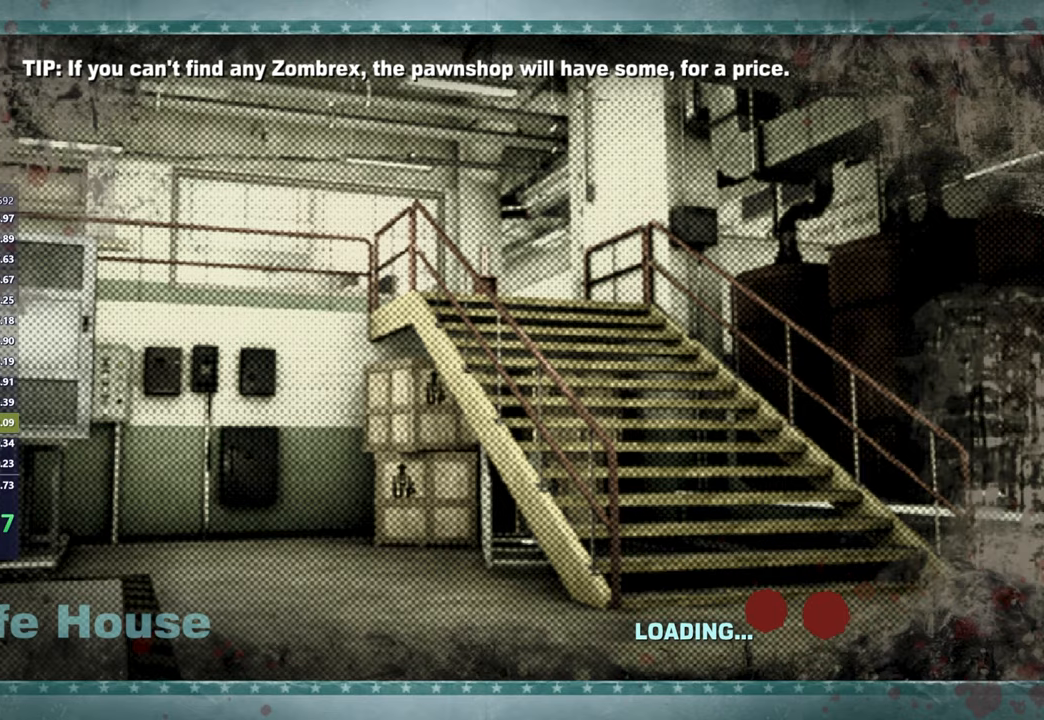
{"buttons": [], "left_stick": "up", "right_stick": "down", "button_events": []}
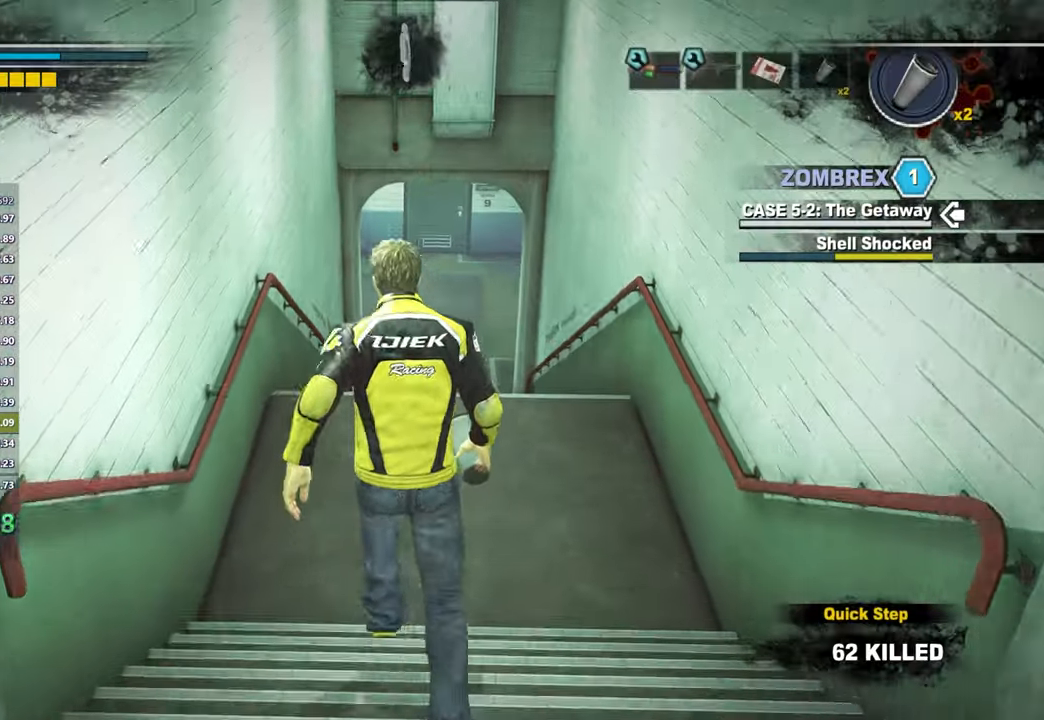
{"buttons": [], "left_stick": "up", "right_stick": "down", "button_events": []}
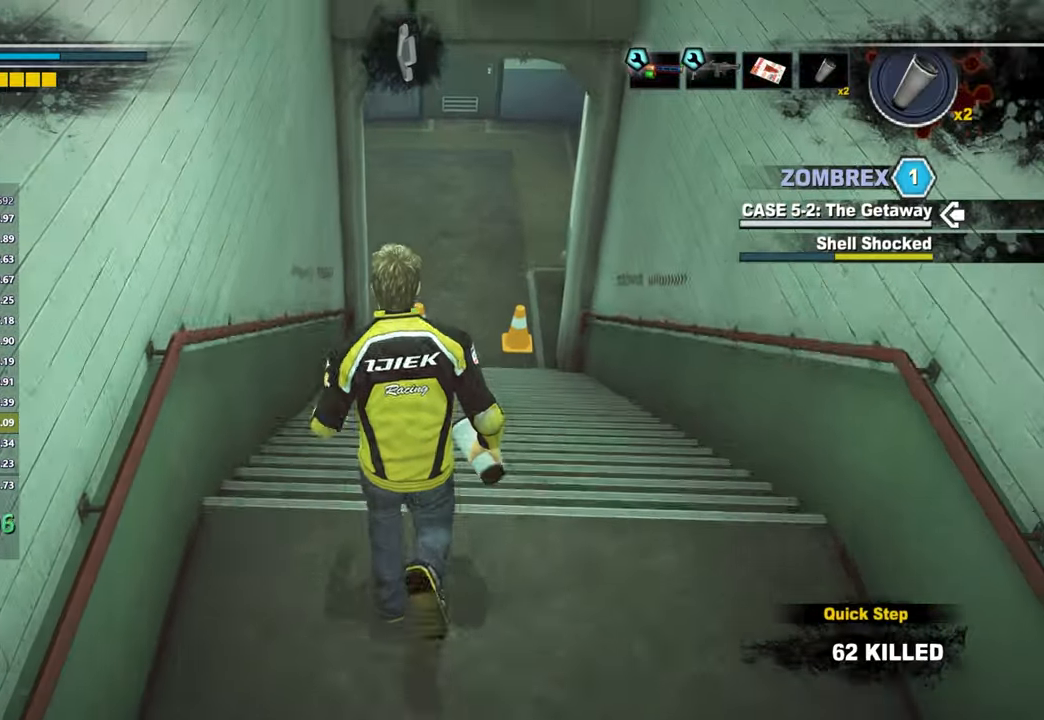
{"buttons": [], "left_stick": "up", "right_stick": "center", "button_events": []}
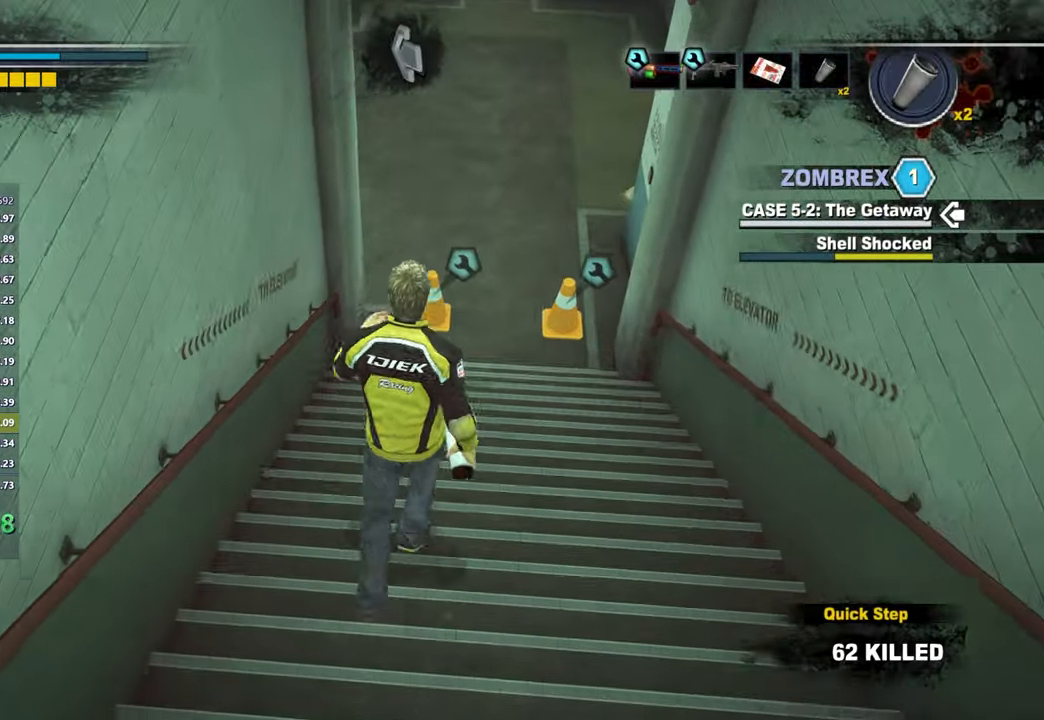
{"buttons": [], "left_stick": "up", "right_stick": "up-left", "button_events": []}
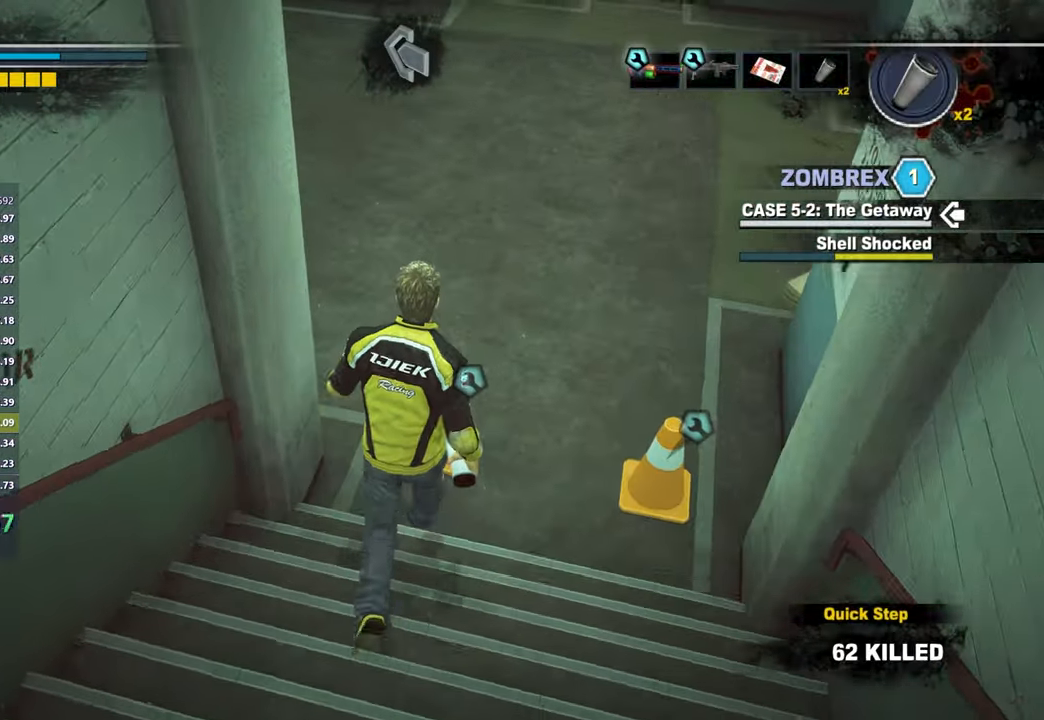
{"buttons": [], "left_stick": "up", "right_stick": "left", "button_events": []}
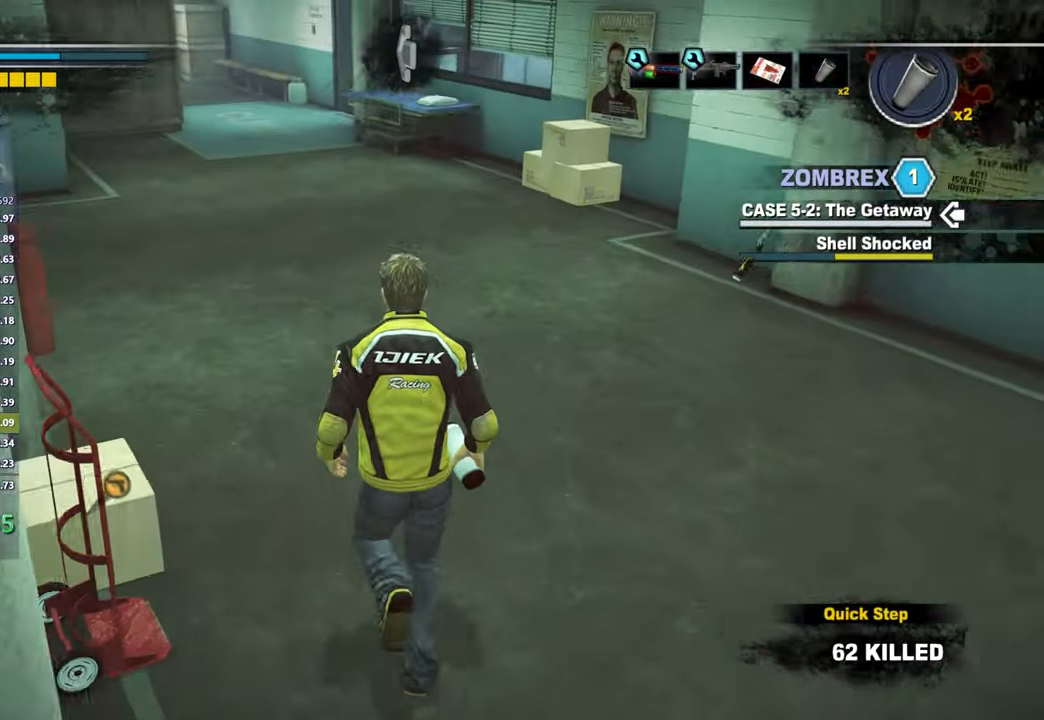
{"buttons": [], "left_stick": "up", "right_stick": "center", "button_events": []}
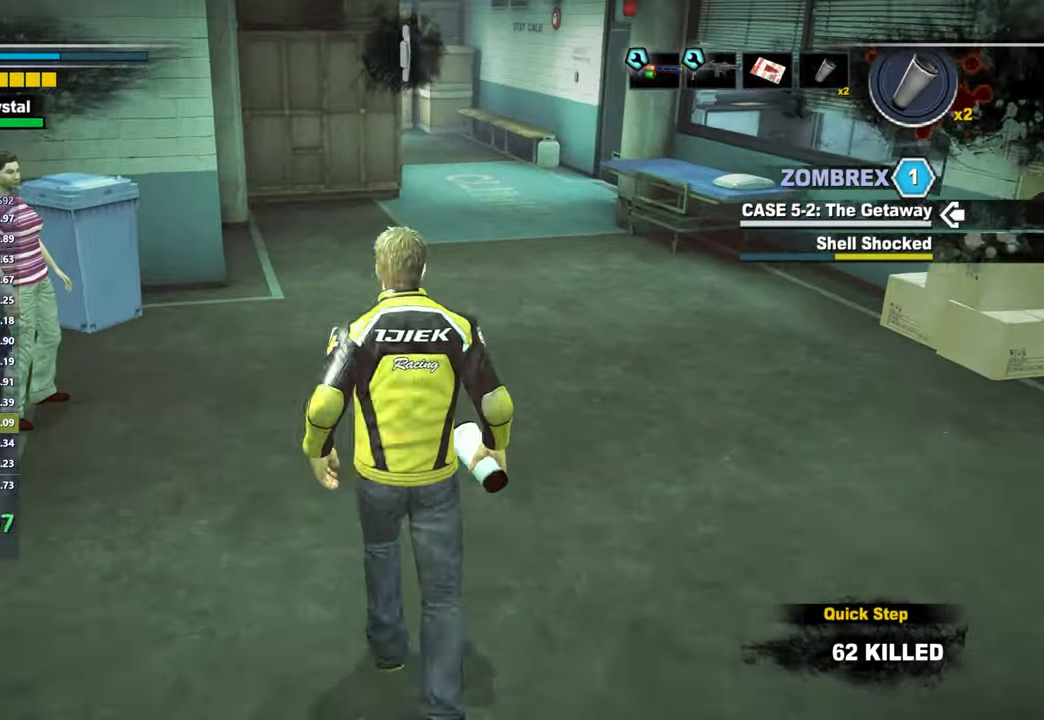
{"buttons": [], "left_stick": "up", "right_stick": "center", "button_events": []}
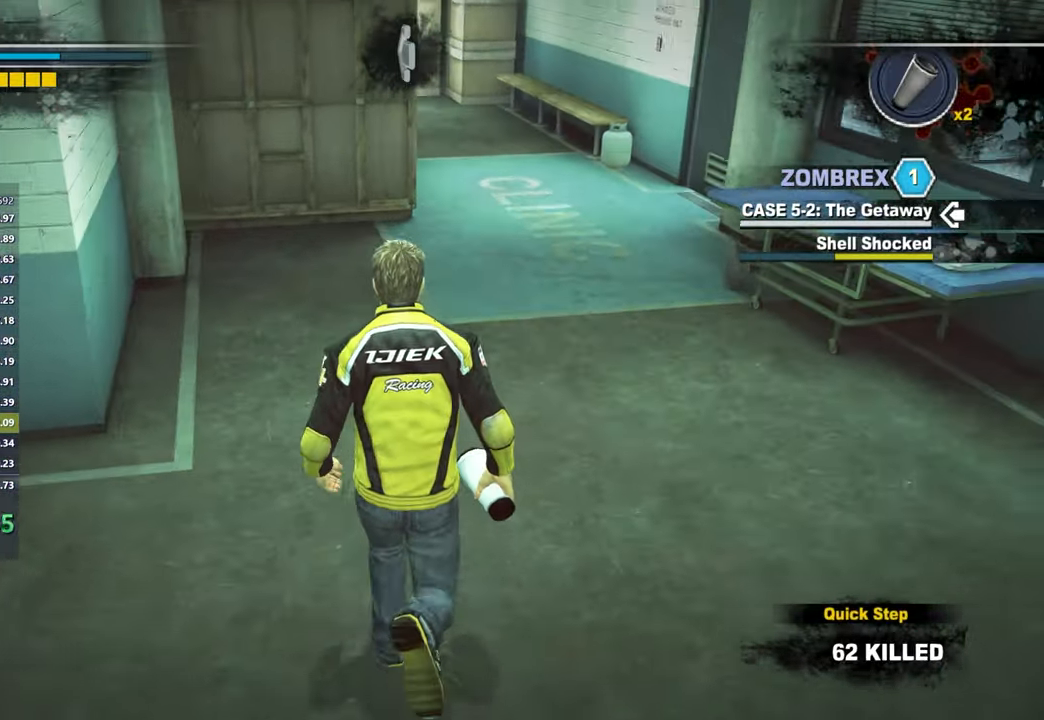
{"buttons": [], "left_stick": "up", "right_stick": "center", "button_events": []}
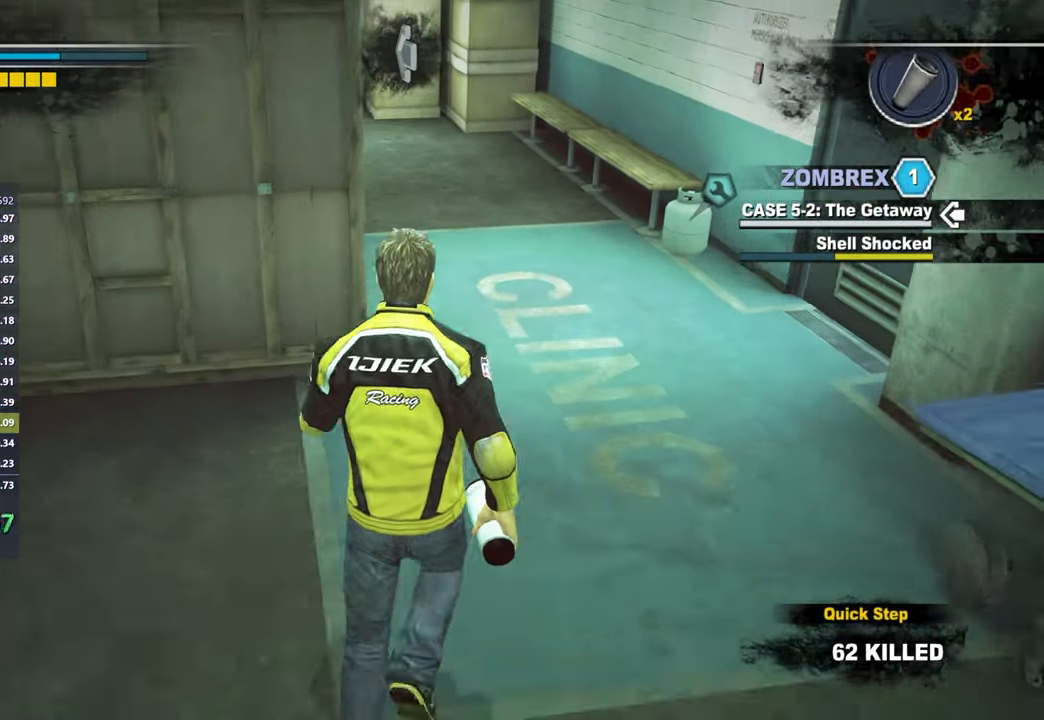
{"buttons": [], "left_stick": "up", "right_stick": "left", "button_events": []}
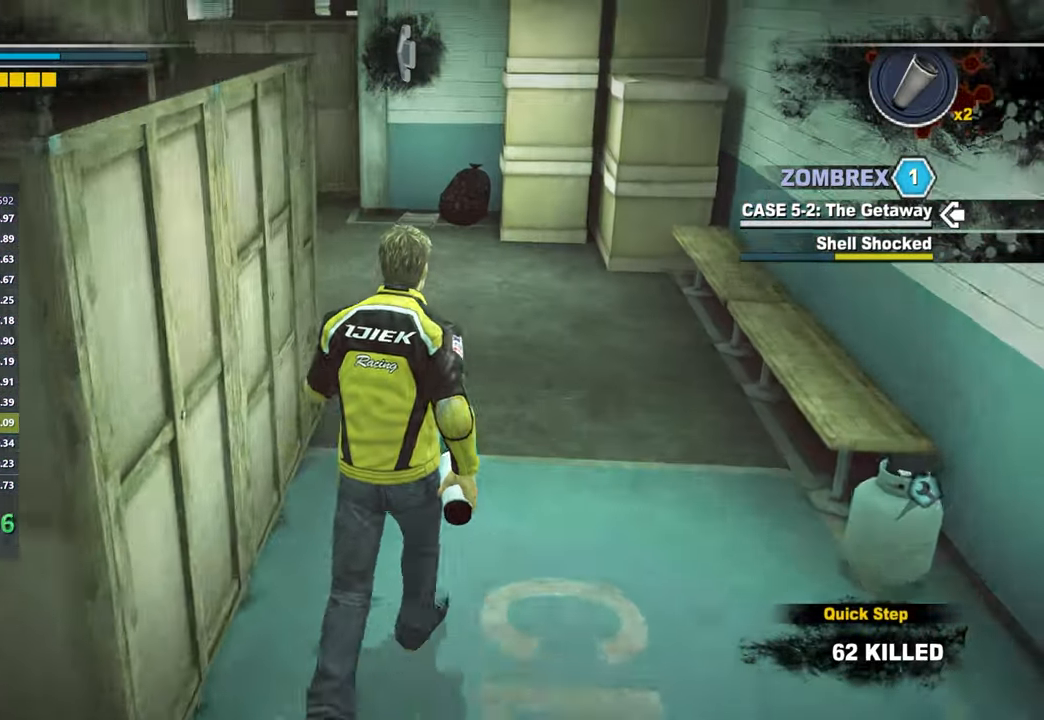
{"buttons": [], "left_stick": "up", "right_stick": "center", "button_events": []}
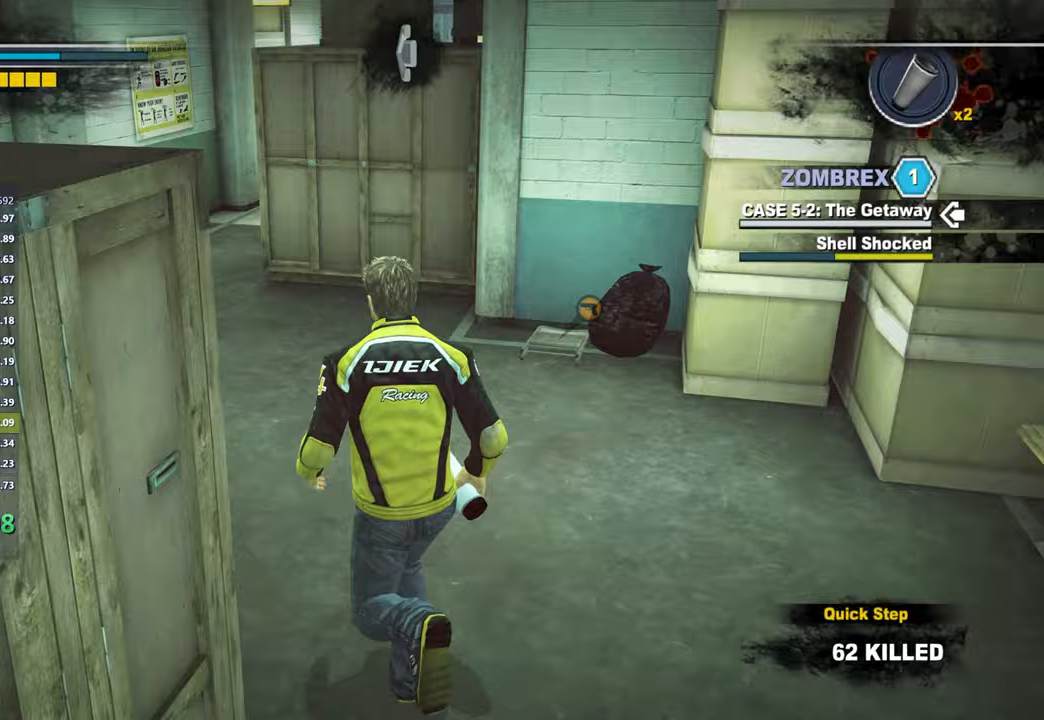
{"buttons": [], "left_stick": "up", "right_stick": "center", "button_events": []}
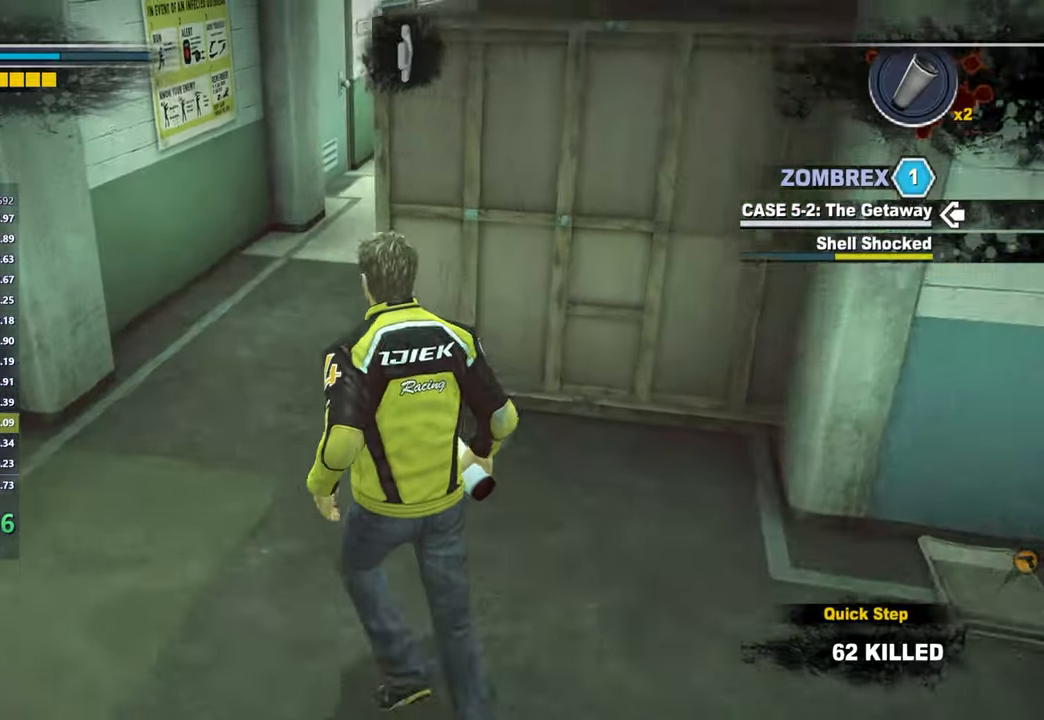
{"buttons": [], "left_stick": "up", "right_stick": "center", "button_events": []}
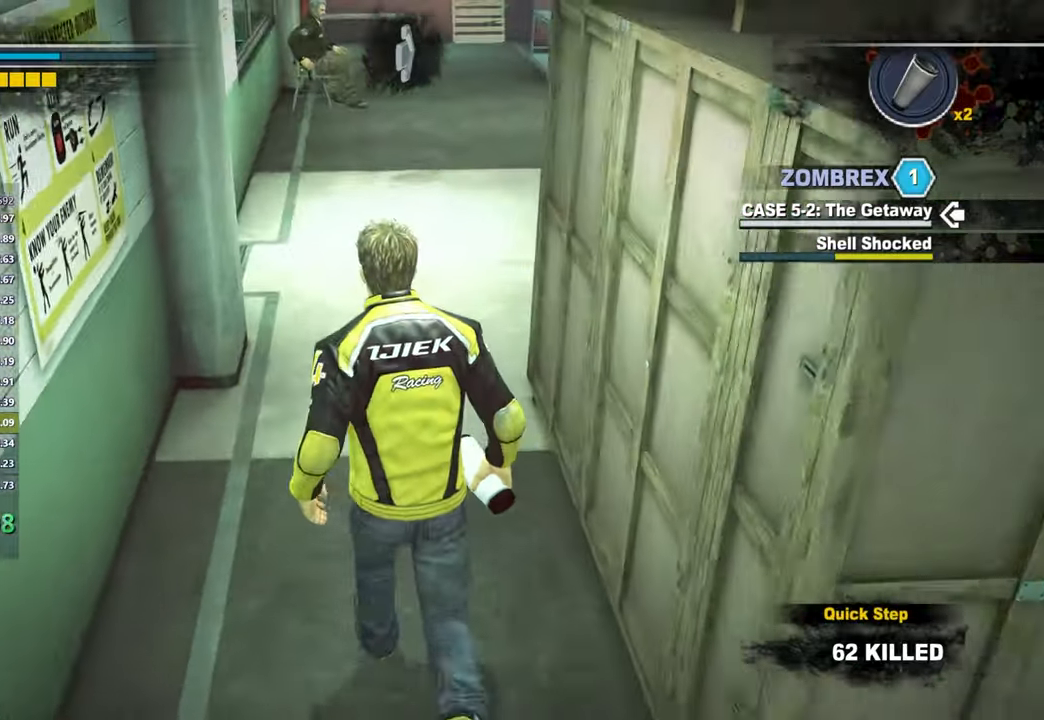
{"buttons": [], "left_stick": "up", "right_stick": "center", "button_events": []}
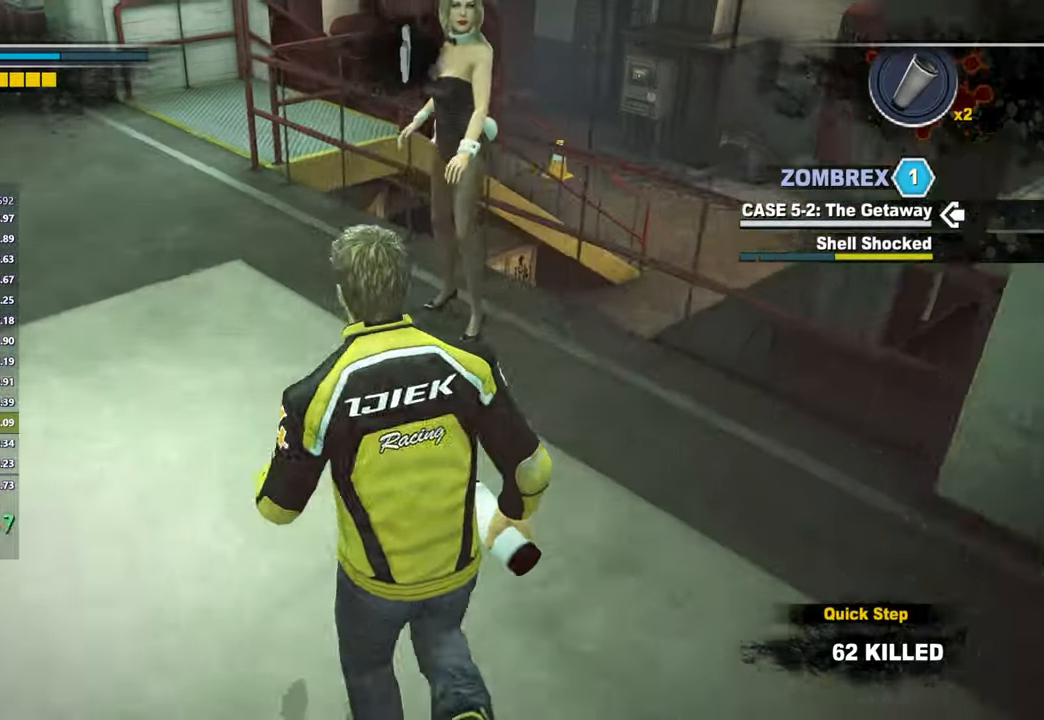
{"buttons": [], "left_stick": "up-right", "right_stick": "center", "button_events": [[400, "A", "down"], [483, "A", "up"]]}
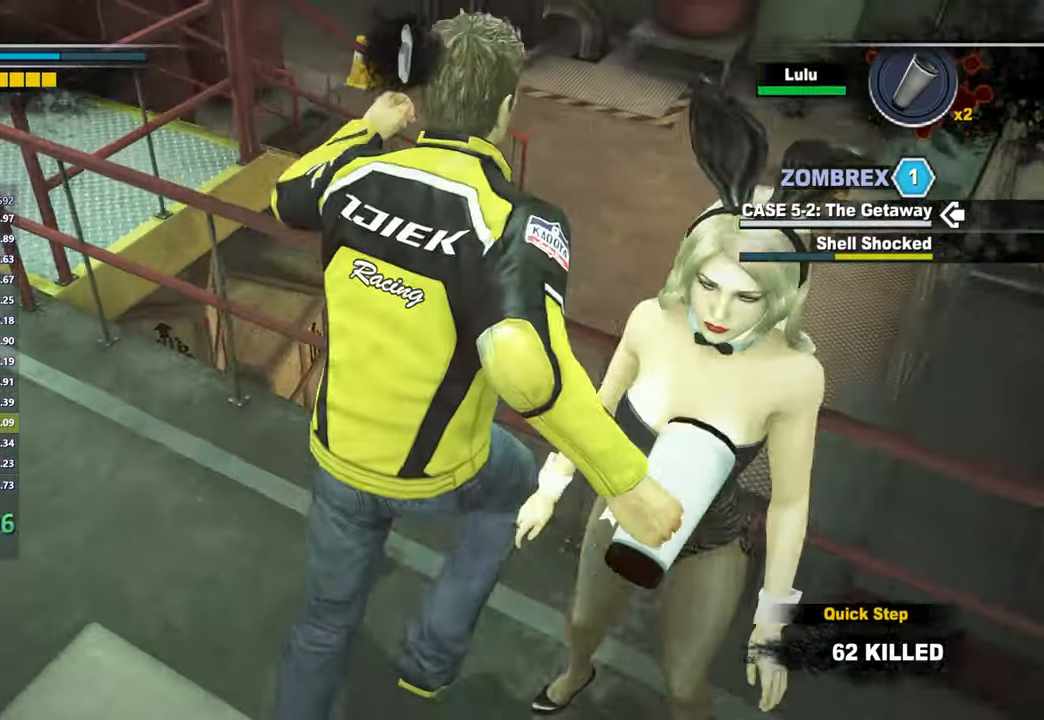
{"buttons": [], "left_stick": "up", "right_stick": "center", "button_events": []}
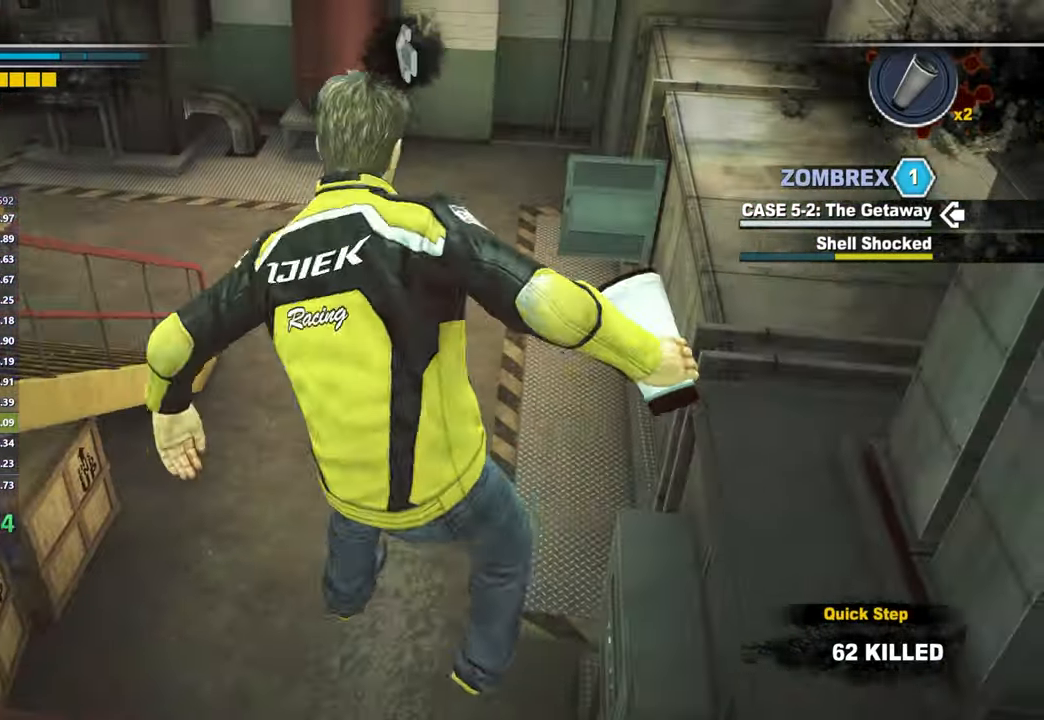
{"buttons": [], "left_stick": "up", "right_stick": "up-right", "button_events": []}
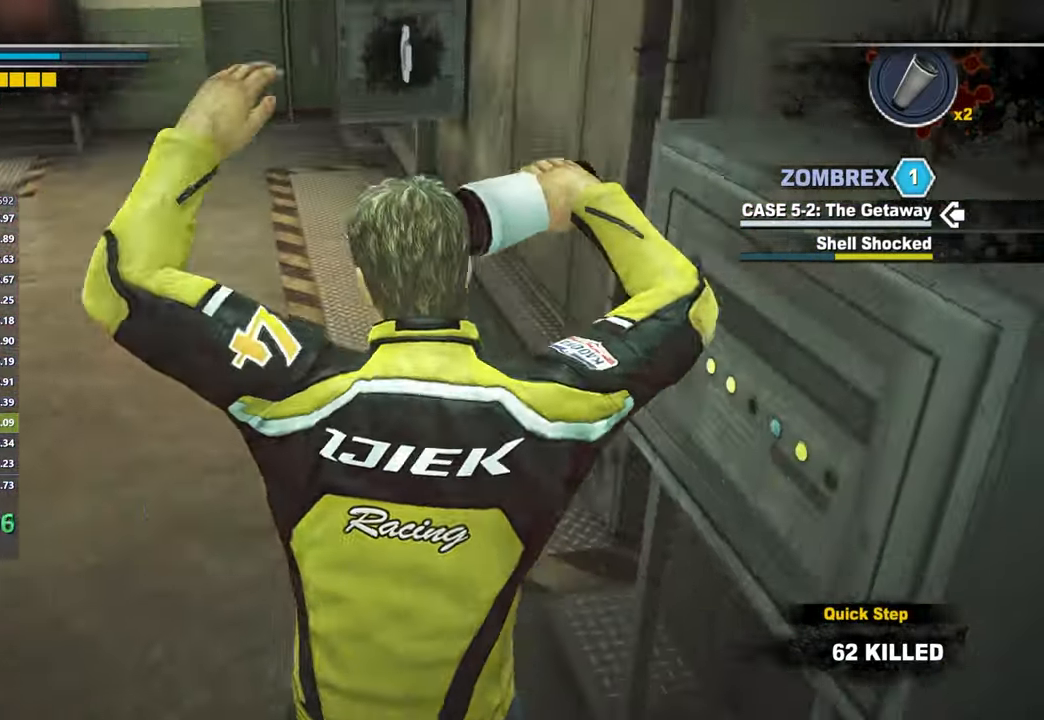
{"buttons": [], "left_stick": "up", "right_stick": "down-right", "button_events": []}
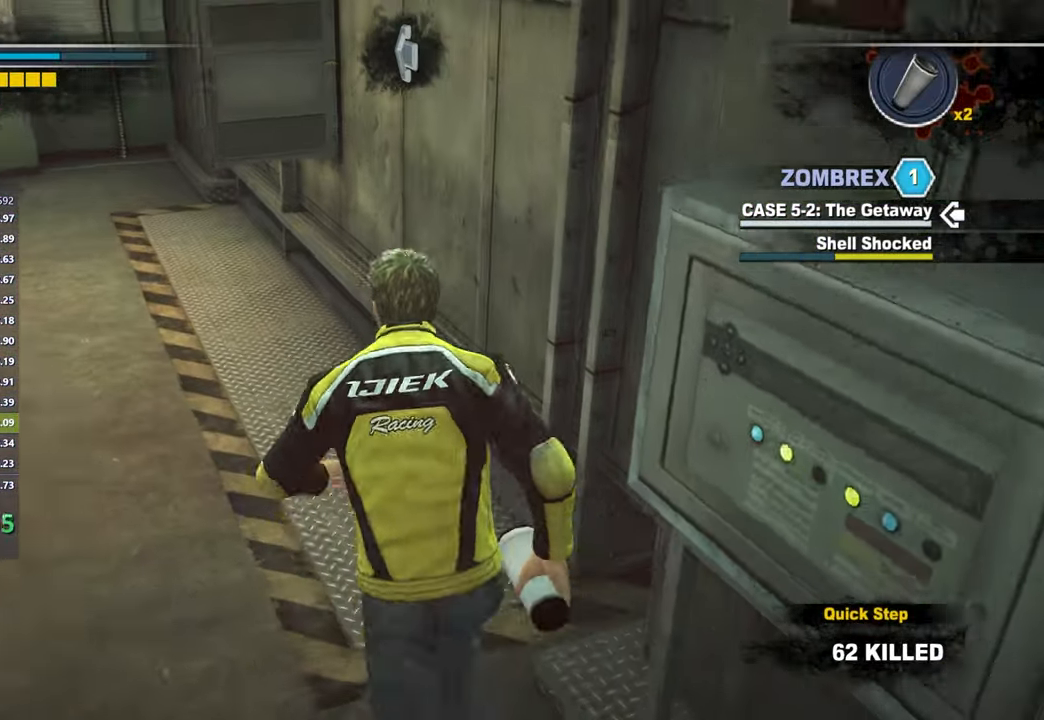
{"buttons": ["B"], "left_stick": "up", "right_stick": "center", "button_events": [[483, "B", "down"]]}